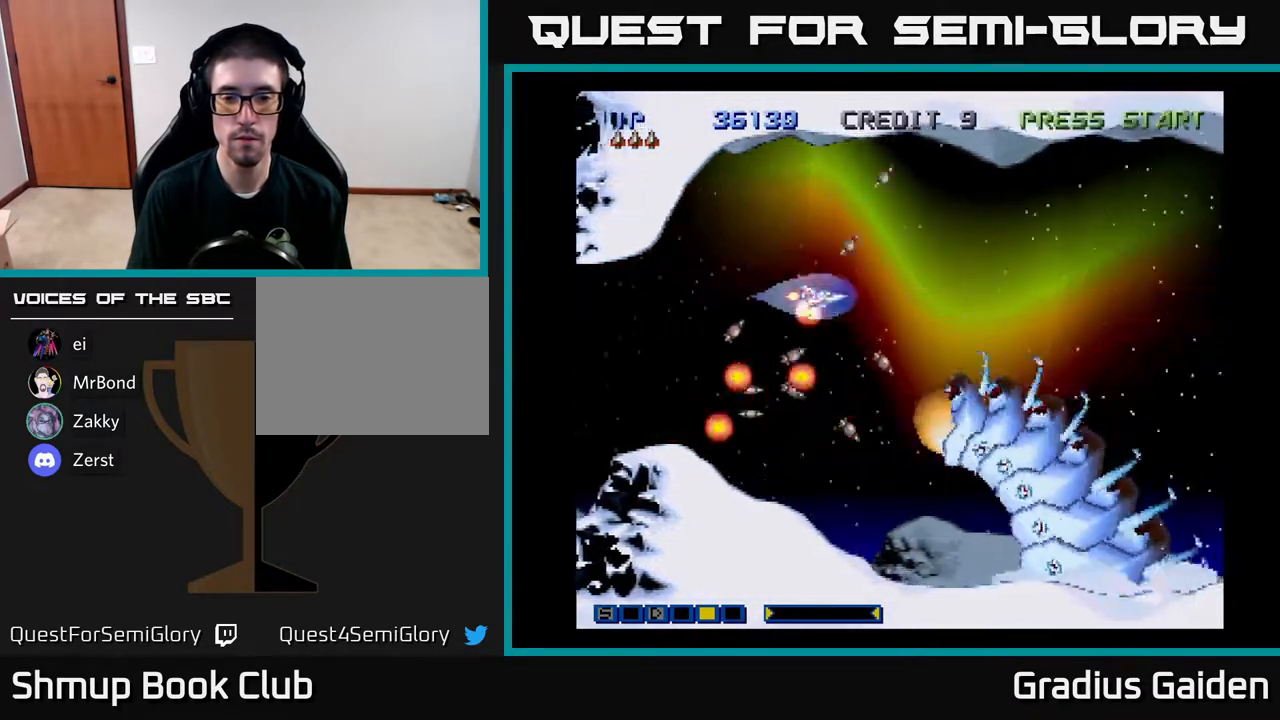
Gameplay with a controller (Xbox layout); each line is a JSON object with the inputs held at the frame after it. "events" lists button and stick changes between this image and that frame as [ms after this image, input, new state], when the widget could be followed in between. Not read: left_stick right_stick.
{"buttons": ["R2", "DPAD_DOWN"], "events": [[67, "R2", "down"], [133, "R2", "up"], [217, "DPAD_RIGHT", "down"], [250, "R2", "down"], [367, "R2", "up"], [400, "R2", "down"], [417, "DPAD_RIGHT", "up"]]}
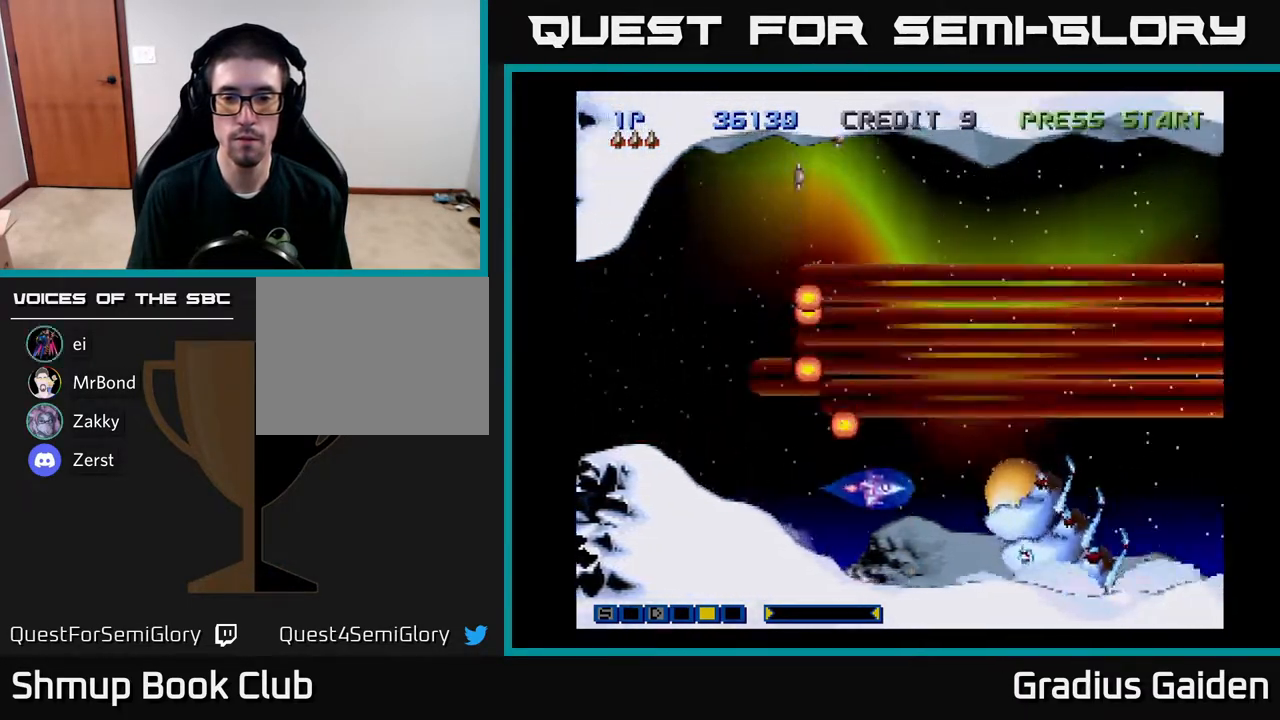
{"buttons": ["R2", "DPAD_UP"], "events": [[17, "R2", "up"], [33, "DPAD_DOWN", "up"], [100, "R2", "down"], [200, "DPAD_DOWN", "down"], [250, "DPAD_RIGHT", "down"], [250, "R2", "up"], [283, "DPAD_DOWN", "up"], [283, "R2", "down"], [367, "DPAD_RIGHT", "up"], [383, "DPAD_UP", "down"], [417, "R2", "up"], [483, "R2", "down"]]}
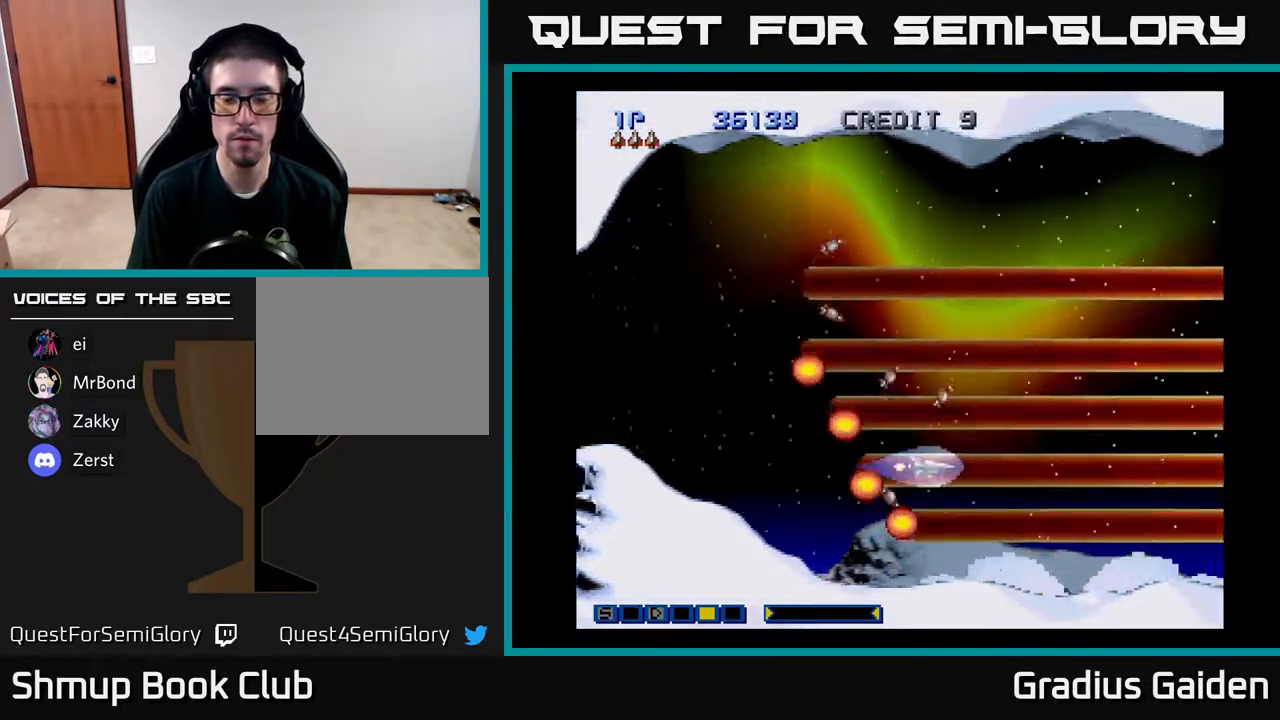
{"buttons": ["DPAD_LEFT"], "events": [[83, "DPAD_LEFT", "down"], [133, "R2", "up"], [200, "R2", "down"], [233, "DPAD_LEFT", "up"], [333, "R2", "up"], [350, "DPAD_LEFT", "down"], [483, "DPAD_UP", "up"]]}
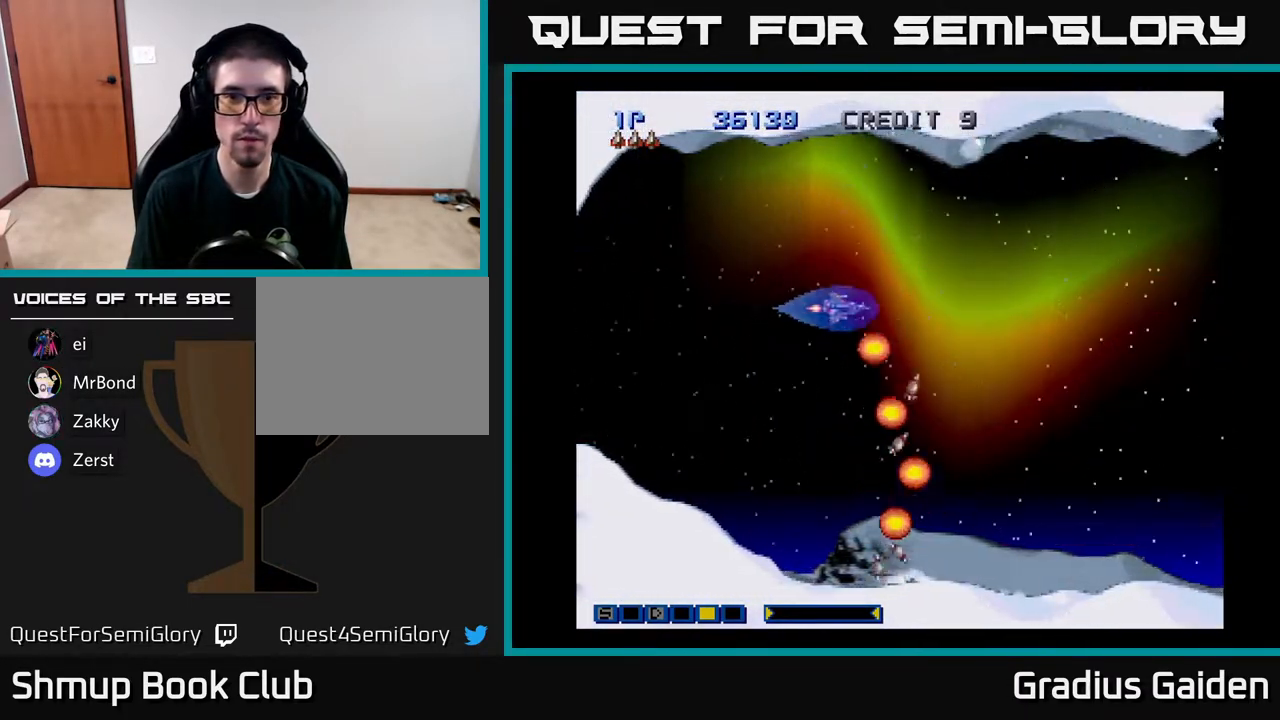
{"buttons": [], "events": [[83, "DPAD_LEFT", "up"], [100, "R2", "down"], [250, "R2", "up"]]}
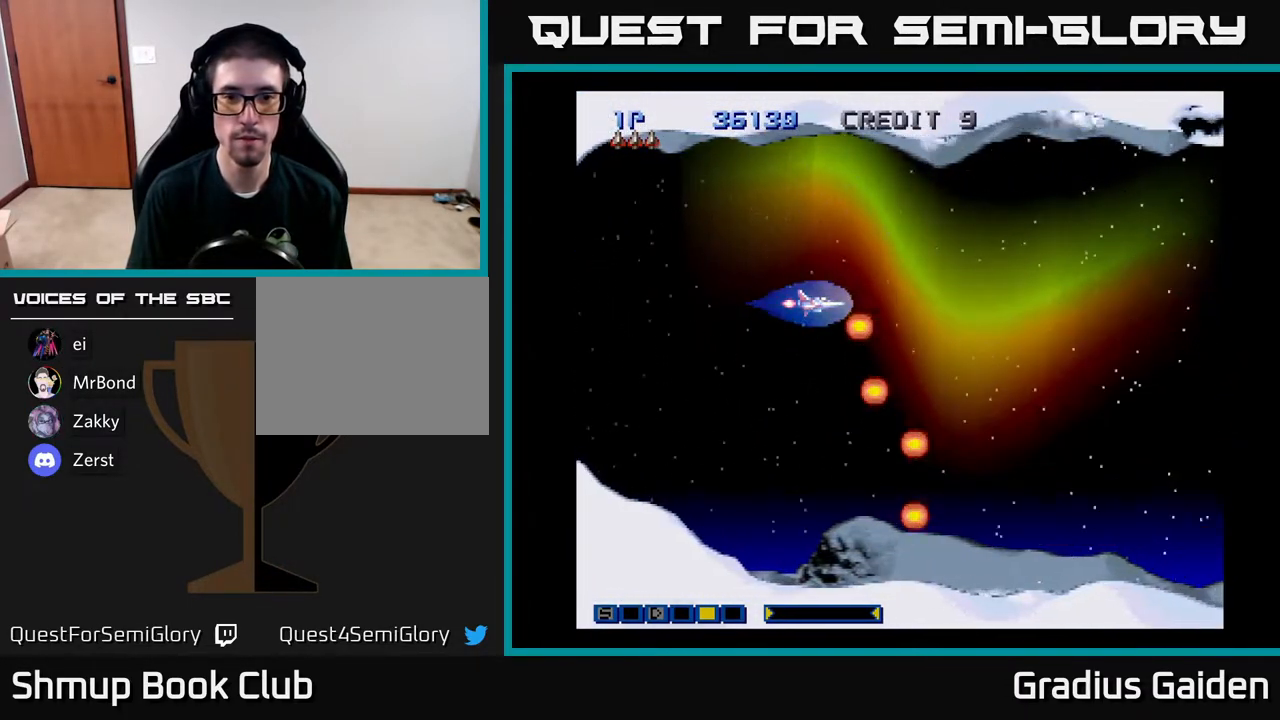
{"buttons": ["R2"], "events": [[100, "DPAD_LEFT", "down"], [300, "DPAD_LEFT", "up"], [300, "R2", "down"]]}
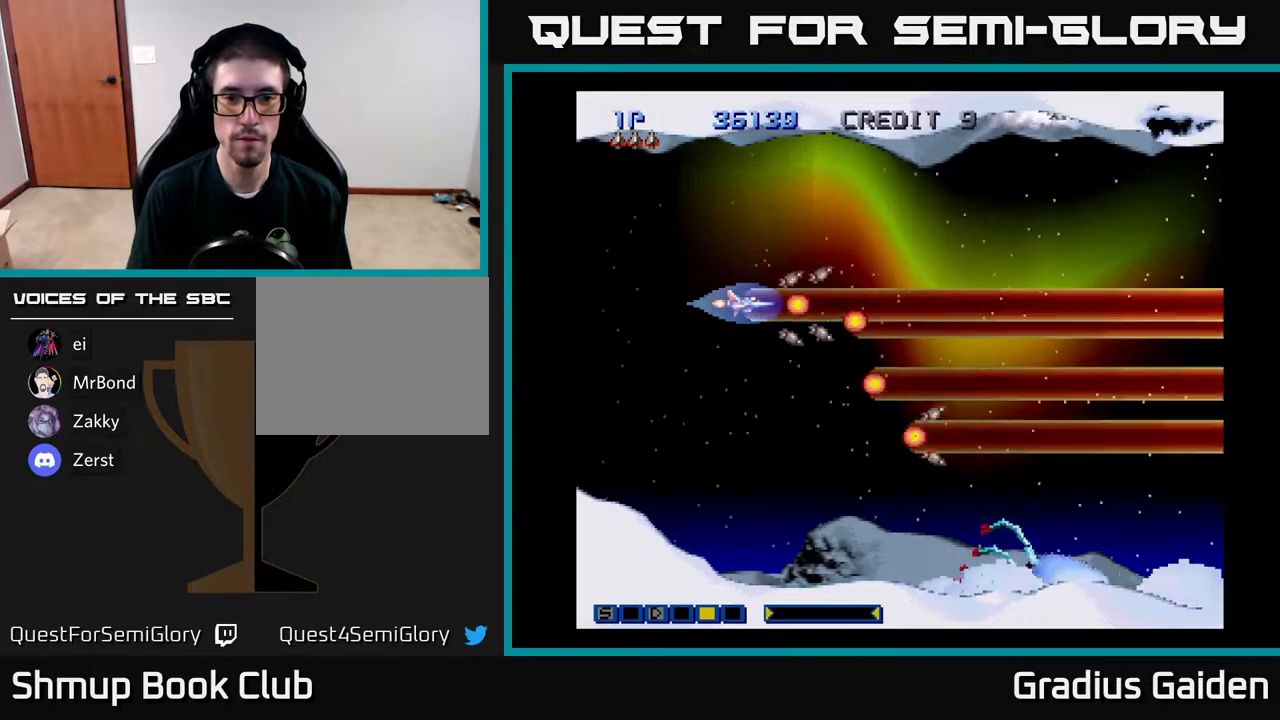
{"buttons": ["R2"], "events": [[67, "R2", "up"], [417, "R2", "down"]]}
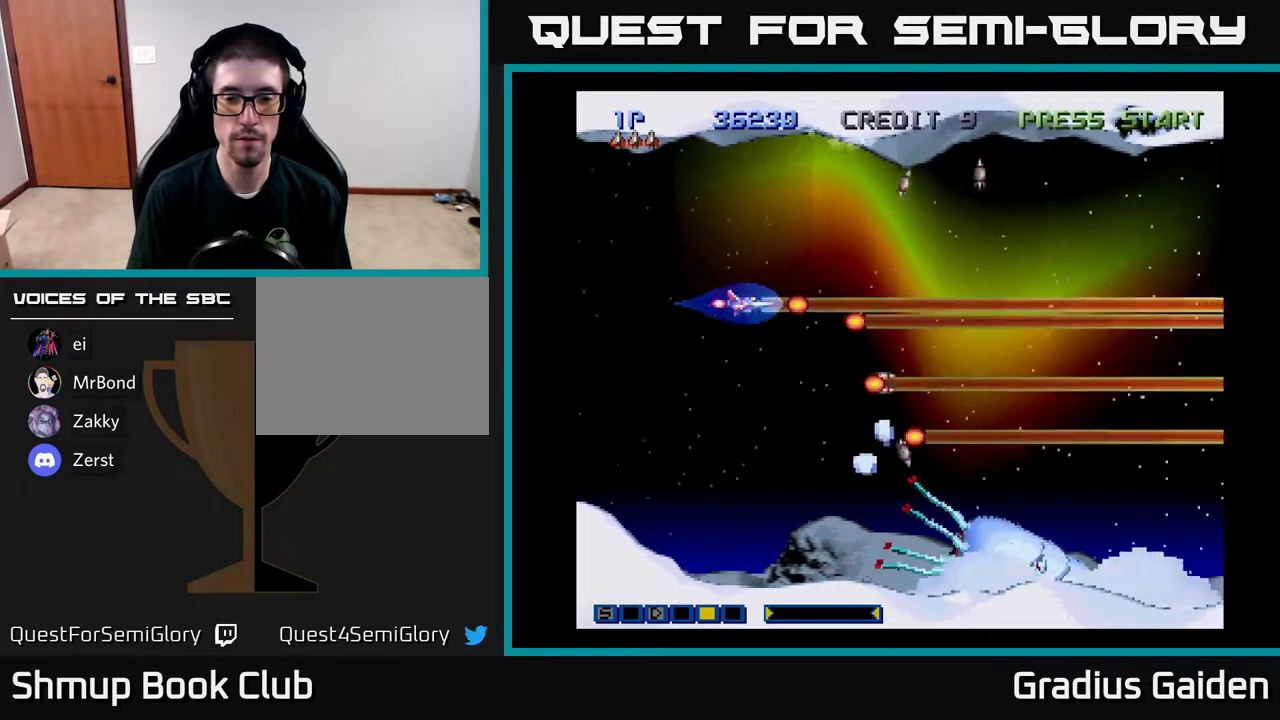
{"buttons": ["R2", "DPAD_RIGHT"], "events": [[100, "R2", "up"], [150, "R2", "down"], [183, "DPAD_UP", "down"], [283, "R2", "up"], [300, "DPAD_UP", "up"], [417, "DPAD_RIGHT", "down"], [467, "R2", "down"]]}
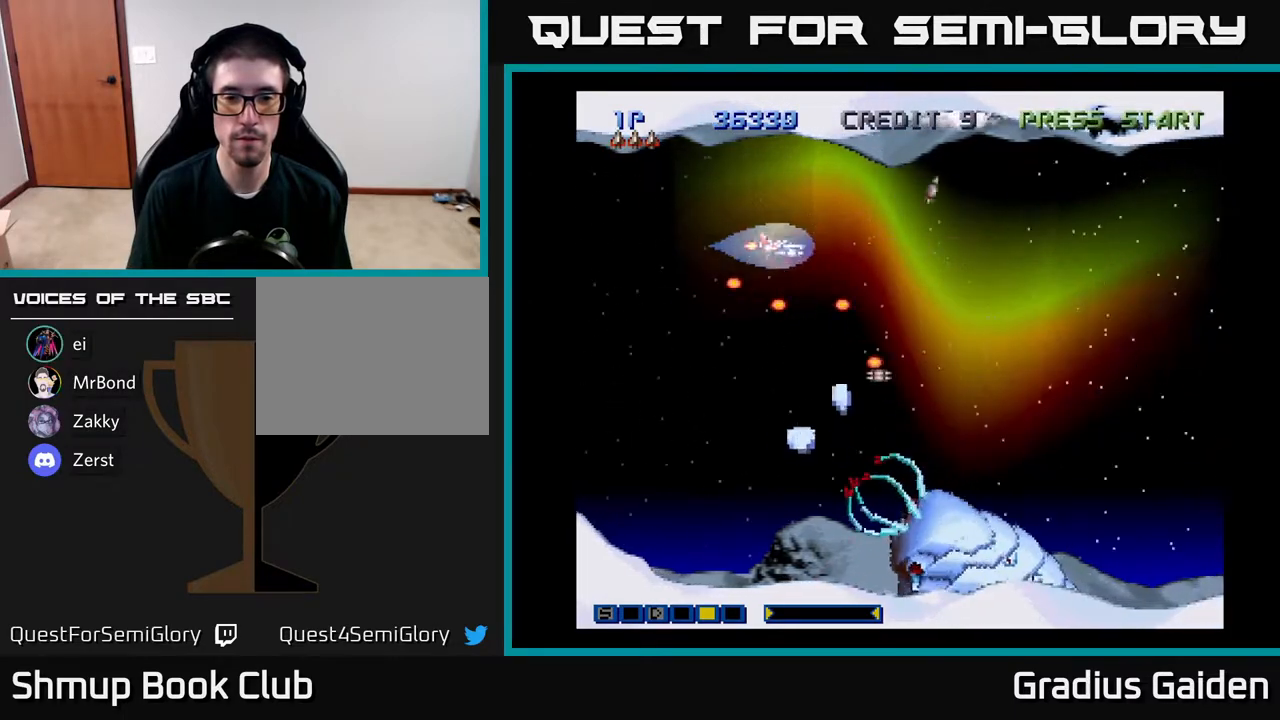
{"buttons": ["R2"], "events": [[83, "R2", "up"], [183, "DPAD_RIGHT", "up"], [250, "R2", "down"], [317, "R2", "up"], [450, "R2", "down"]]}
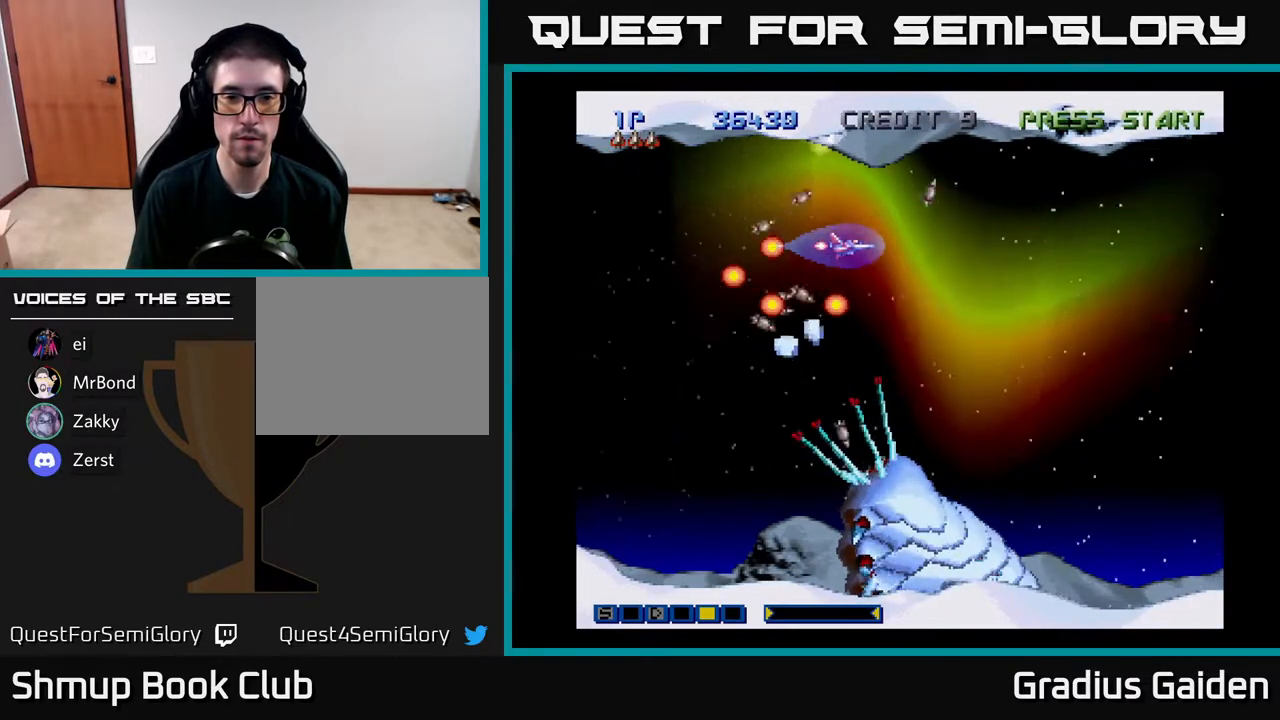
{"buttons": ["DPAD_UP", "DPAD_RIGHT"], "events": [[50, "R2", "up"], [217, "R2", "down"], [283, "R2", "up"], [383, "R2", "down"], [400, "DPAD_RIGHT", "down"], [433, "DPAD_UP", "down"], [500, "R2", "up"]]}
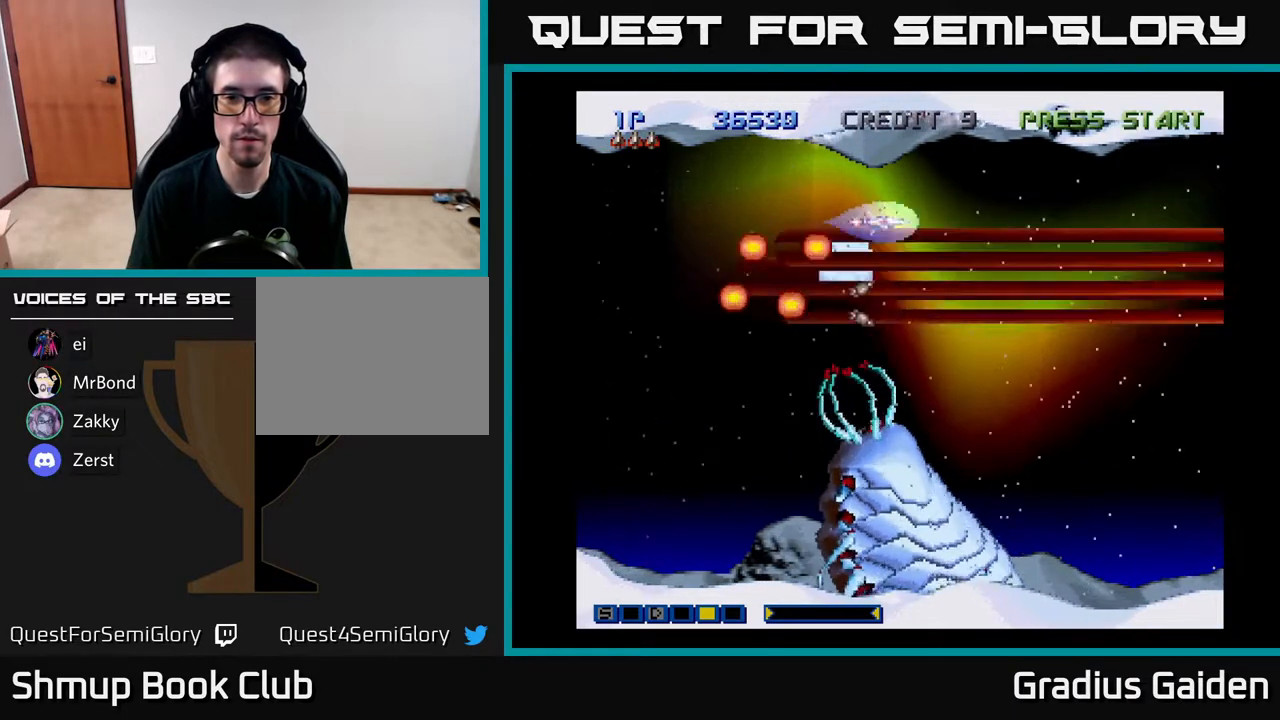
{"buttons": ["R2", "DPAD_RIGHT"], "events": [[67, "DPAD_UP", "up"], [67, "R2", "down"], [117, "DPAD_RIGHT", "up"], [200, "R2", "up"], [267, "R2", "down"], [350, "R2", "up"], [383, "DPAD_RIGHT", "down"], [433, "R2", "down"]]}
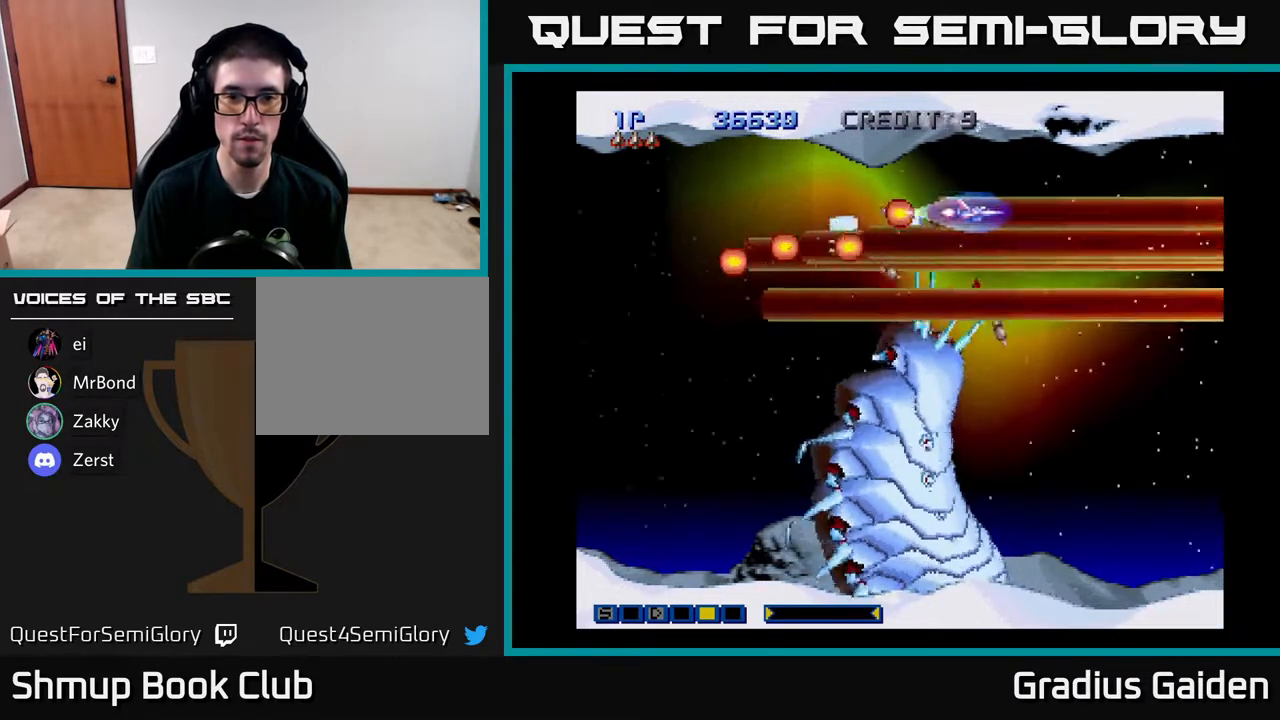
{"buttons": ["DPAD_LEFT"], "events": [[83, "R2", "up"], [133, "R2", "down"], [167, "DPAD_RIGHT", "up"], [200, "DPAD_LEFT", "down"], [267, "DPAD_UP", "down"], [267, "R2", "up"], [300, "R2", "down"], [350, "DPAD_UP", "up"], [467, "R2", "up"]]}
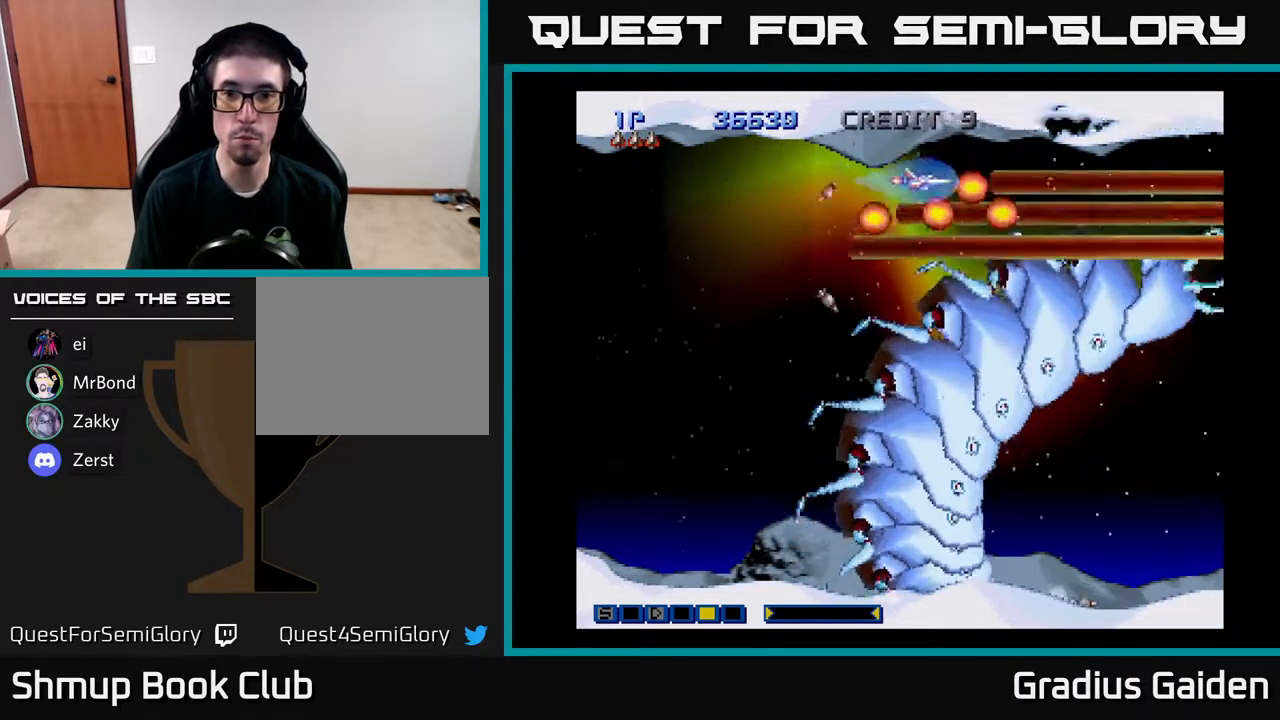
{"buttons": ["DPAD_DOWN"], "events": [[33, "R2", "down"], [133, "R2", "up"], [233, "DPAD_DOWN", "down"], [250, "R2", "down"], [350, "R2", "up"], [367, "DPAD_LEFT", "up"]]}
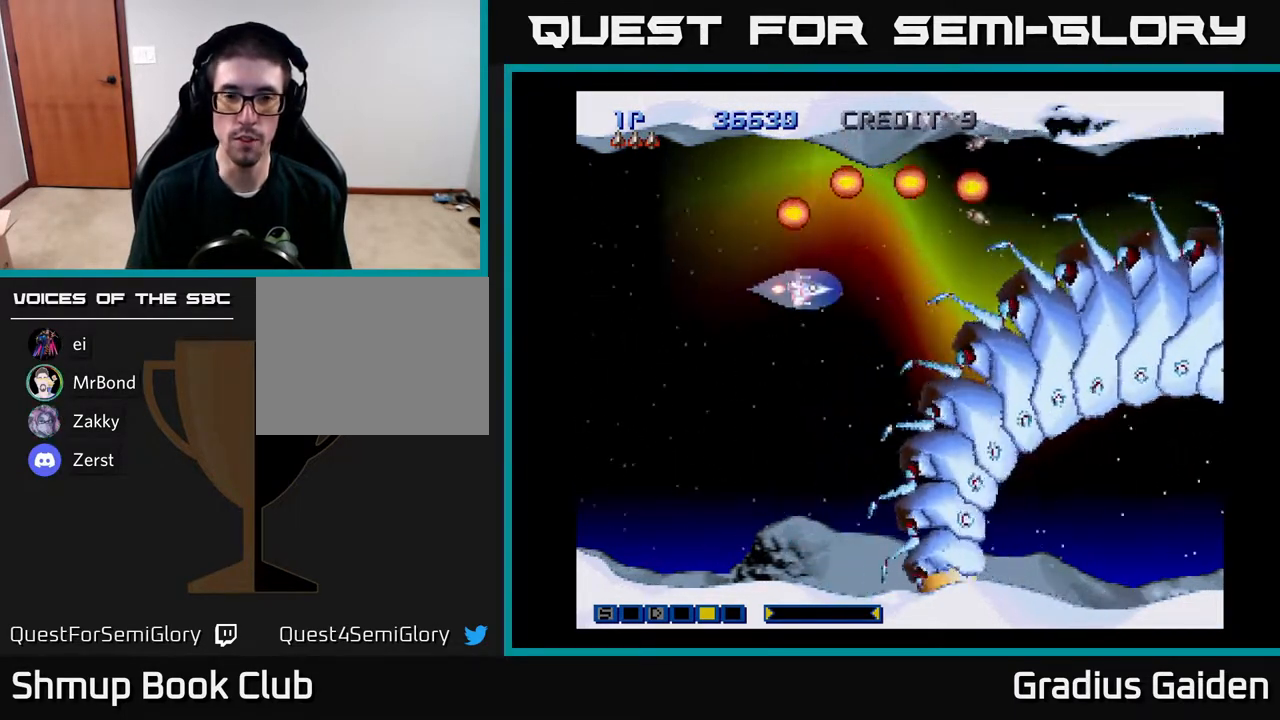
{"buttons": ["R2", "DPAD_UP", "DPAD_RIGHT"], "events": [[367, "DPAD_RIGHT", "down"], [383, "DPAD_DOWN", "up"], [400, "DPAD_UP", "down"], [400, "R2", "down"]]}
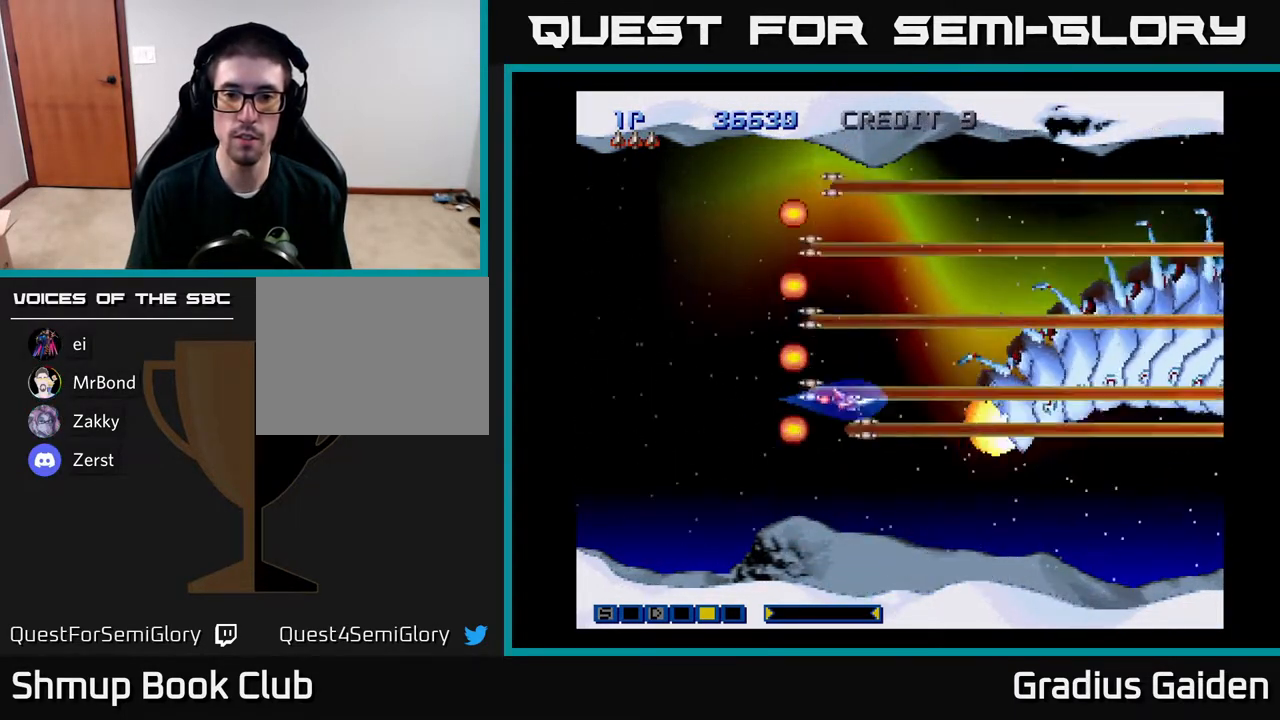
{"buttons": ["R2", "DPAD_DOWN", "DPAD_RIGHT"], "events": [[117, "DPAD_UP", "up"], [183, "DPAD_RIGHT", "up"], [267, "R2", "up"], [283, "DPAD_RIGHT", "down"], [283, "R2", "down"], [400, "R2", "up"], [417, "DPAD_DOWN", "down"], [467, "R2", "down"]]}
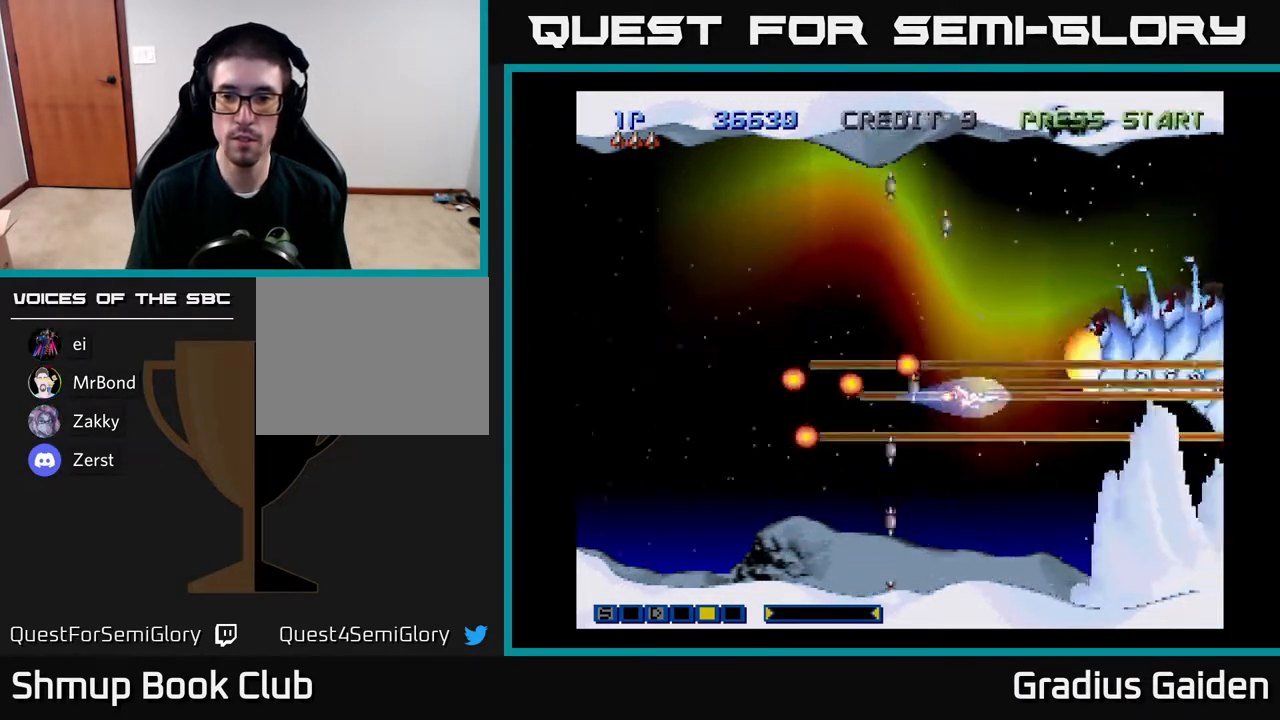
{"buttons": ["DPAD_DOWN", "DPAD_RIGHT"], "events": [[17, "DPAD_DOWN", "up"], [67, "DPAD_RIGHT", "up"], [100, "R2", "up"], [150, "R2", "down"], [267, "R2", "up"], [350, "DPAD_RIGHT", "down"], [350, "R2", "down"], [483, "DPAD_DOWN", "down"], [483, "R2", "up"]]}
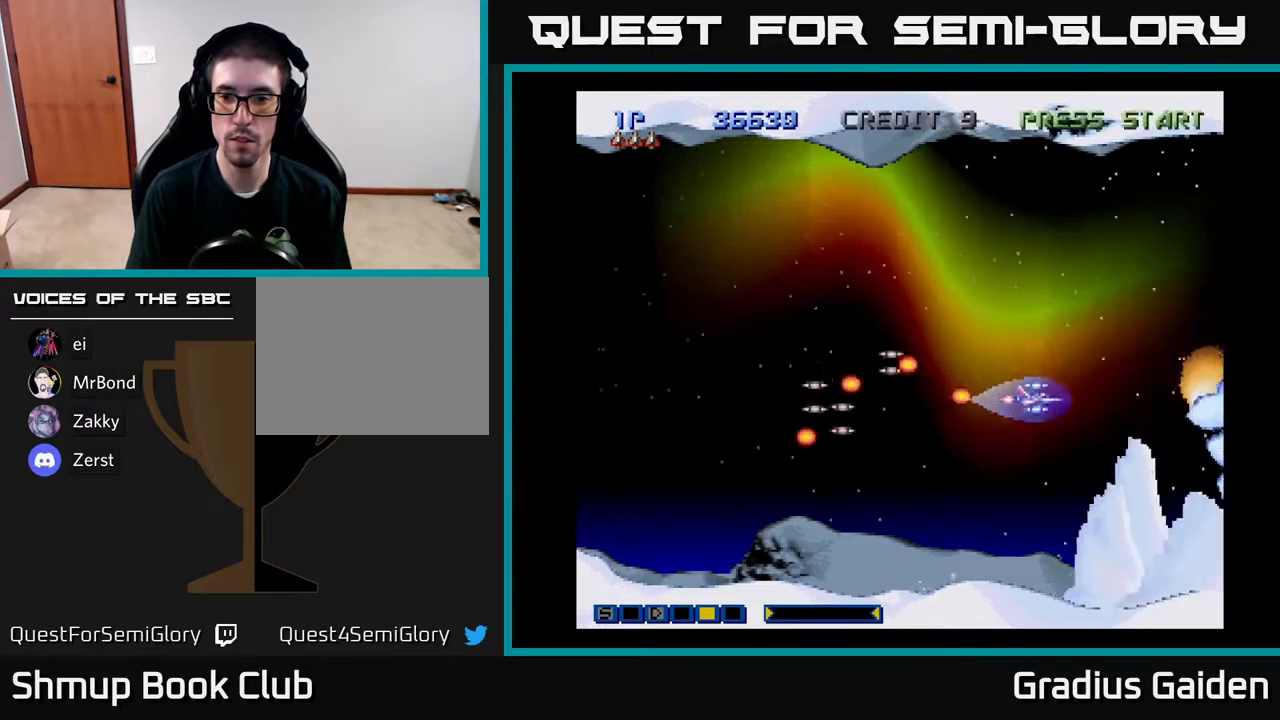
{"buttons": ["R2", "DPAD_LEFT"], "events": [[33, "R2", "down"], [50, "DPAD_RIGHT", "up"], [150, "R2", "up"], [200, "R2", "down"], [267, "DPAD_DOWN", "up"], [300, "DPAD_LEFT", "down"], [350, "R2", "up"], [417, "R2", "down"]]}
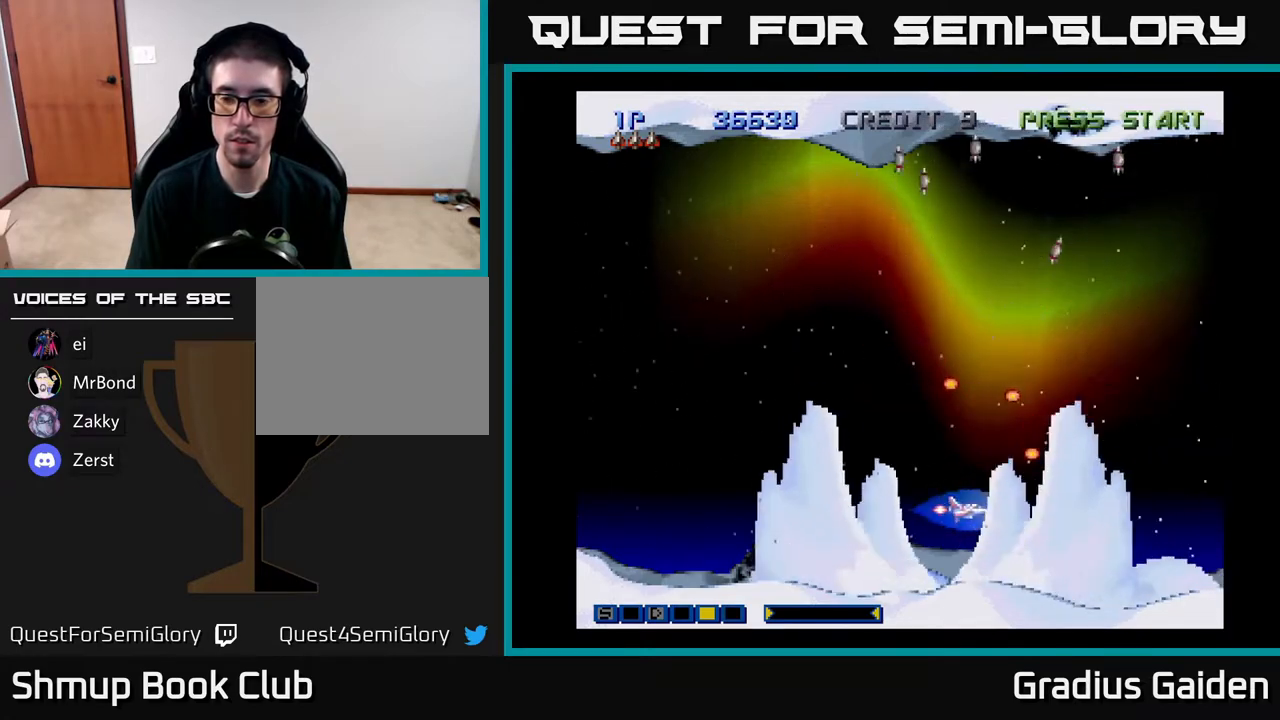
{"buttons": ["R2", "DPAD_UP", "DPAD_LEFT"], "events": [[50, "R2", "up"], [117, "R2", "down"], [267, "DPAD_UP", "down"], [267, "R2", "up"], [300, "R2", "down"], [450, "R2", "up"], [467, "R2", "down"]]}
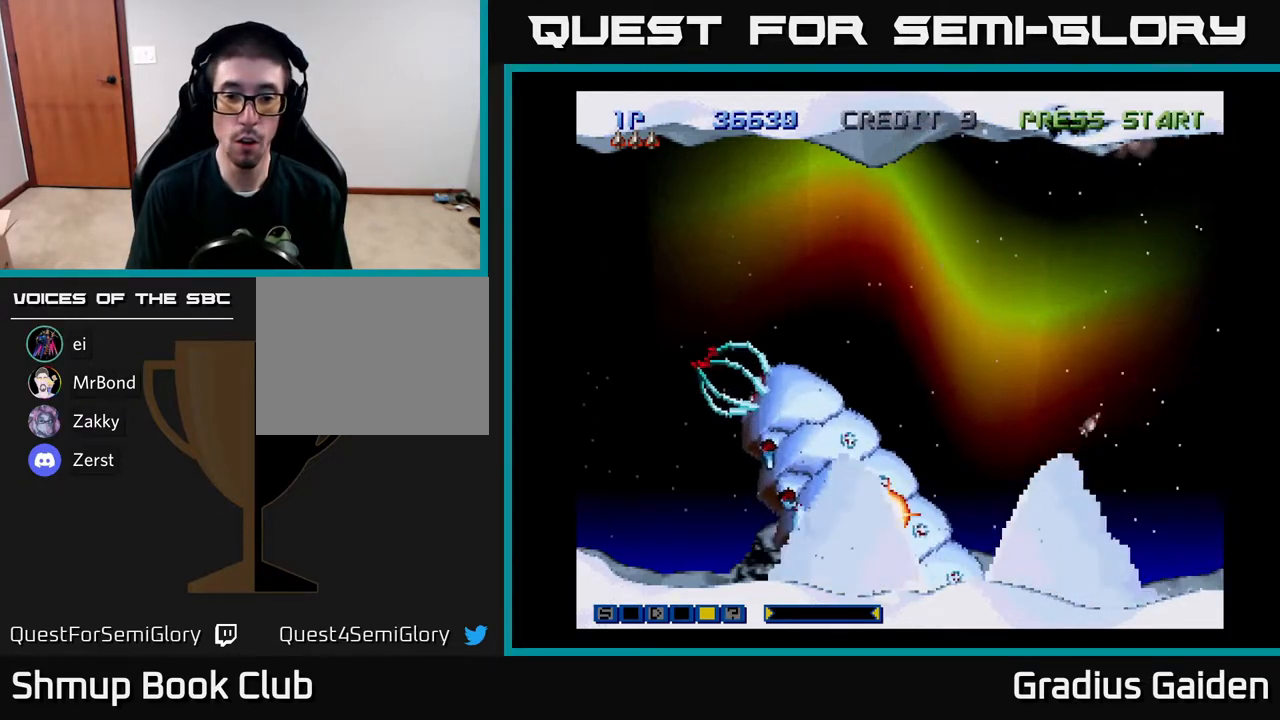
{"buttons": [], "events": [[100, "DPAD_LEFT", "up"], [117, "R2", "up"], [200, "R2", "down"], [267, "DPAD_UP", "up"], [300, "R2", "up"]]}
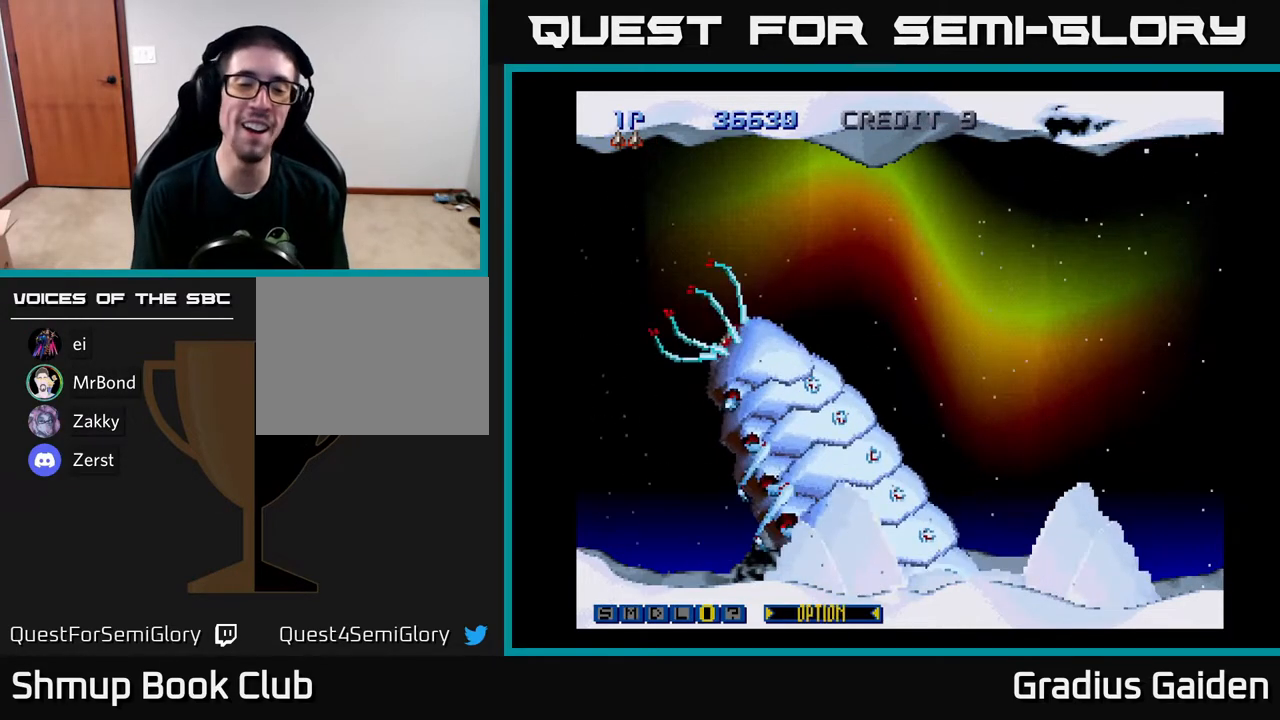
{"buttons": [], "events": []}
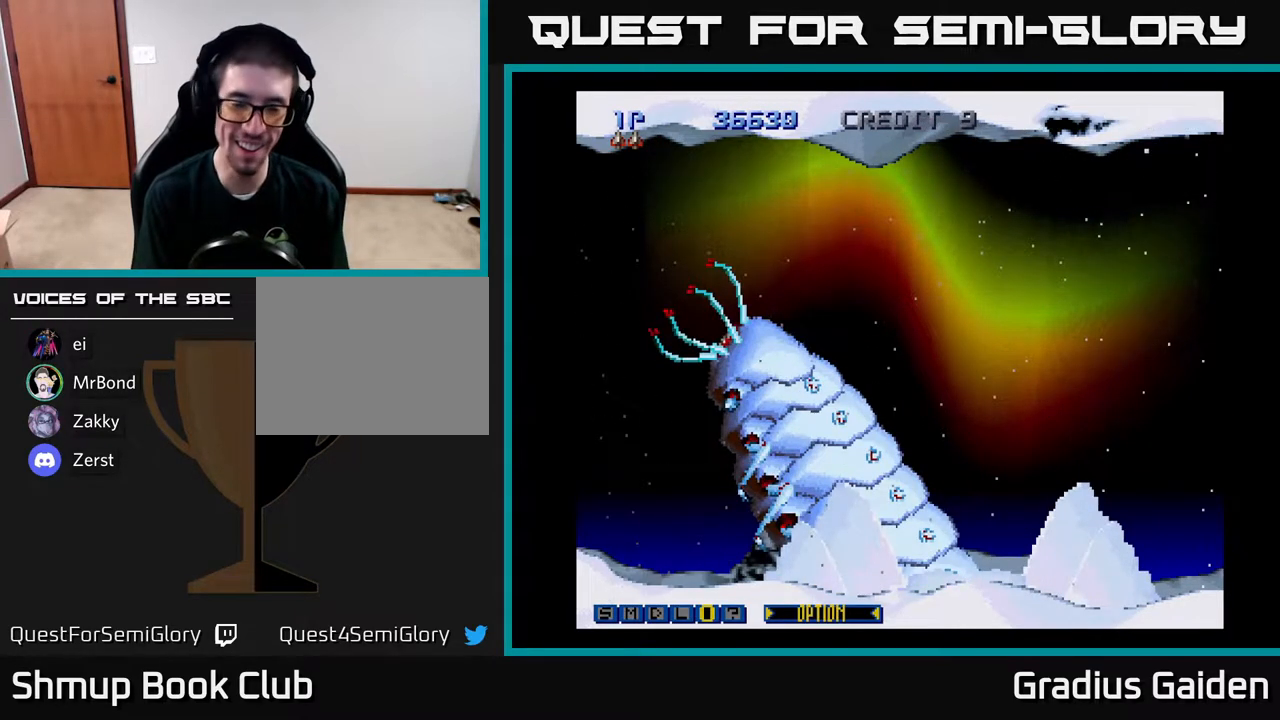
{"buttons": [], "events": []}
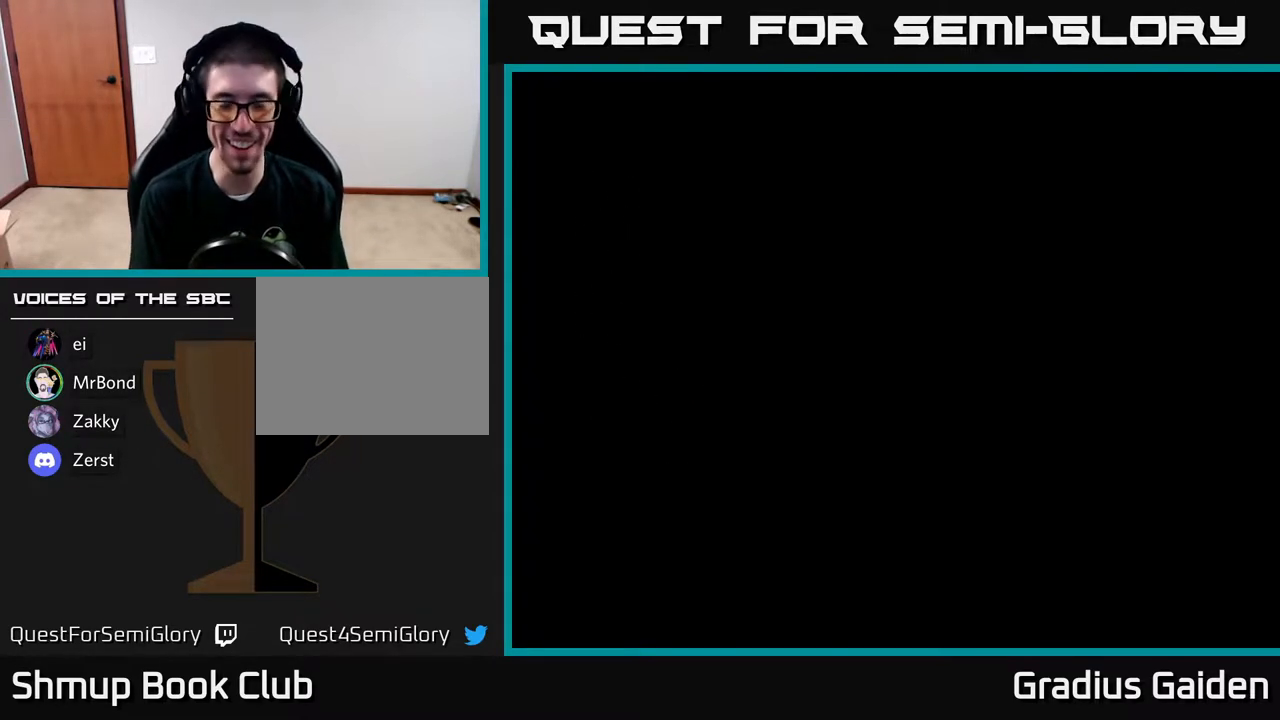
{"buttons": [], "events": []}
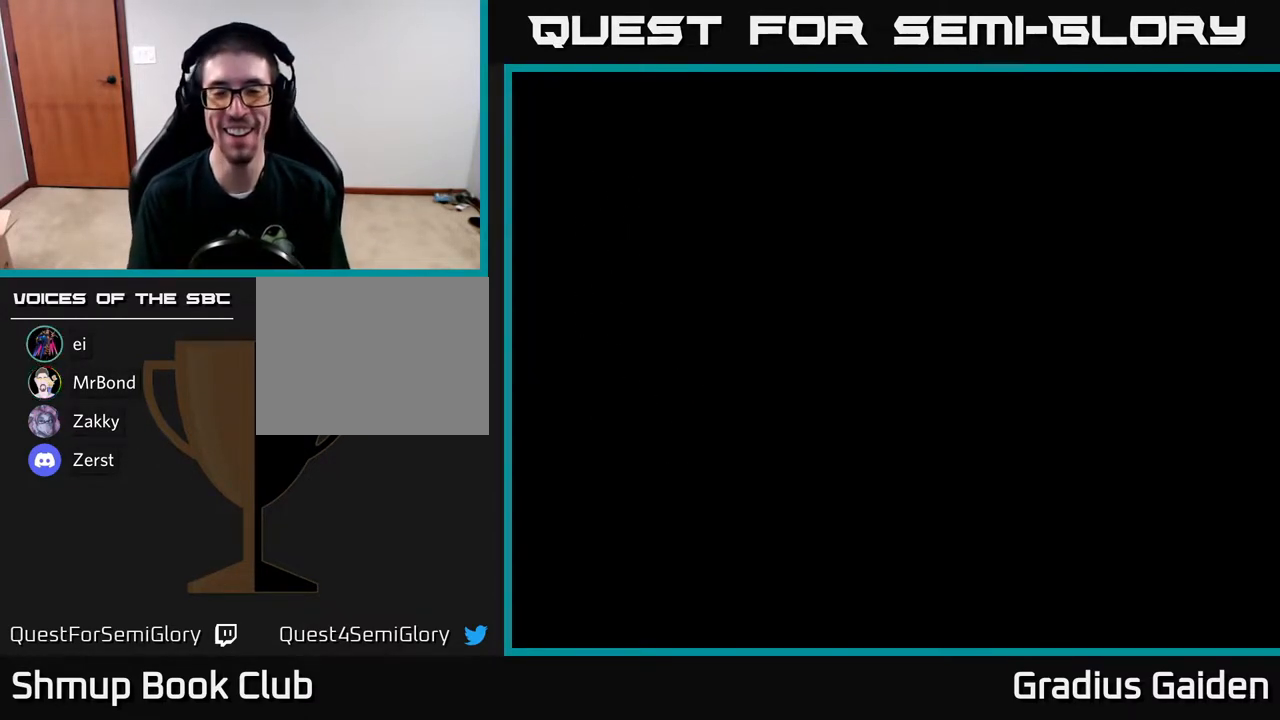
{"buttons": [], "events": []}
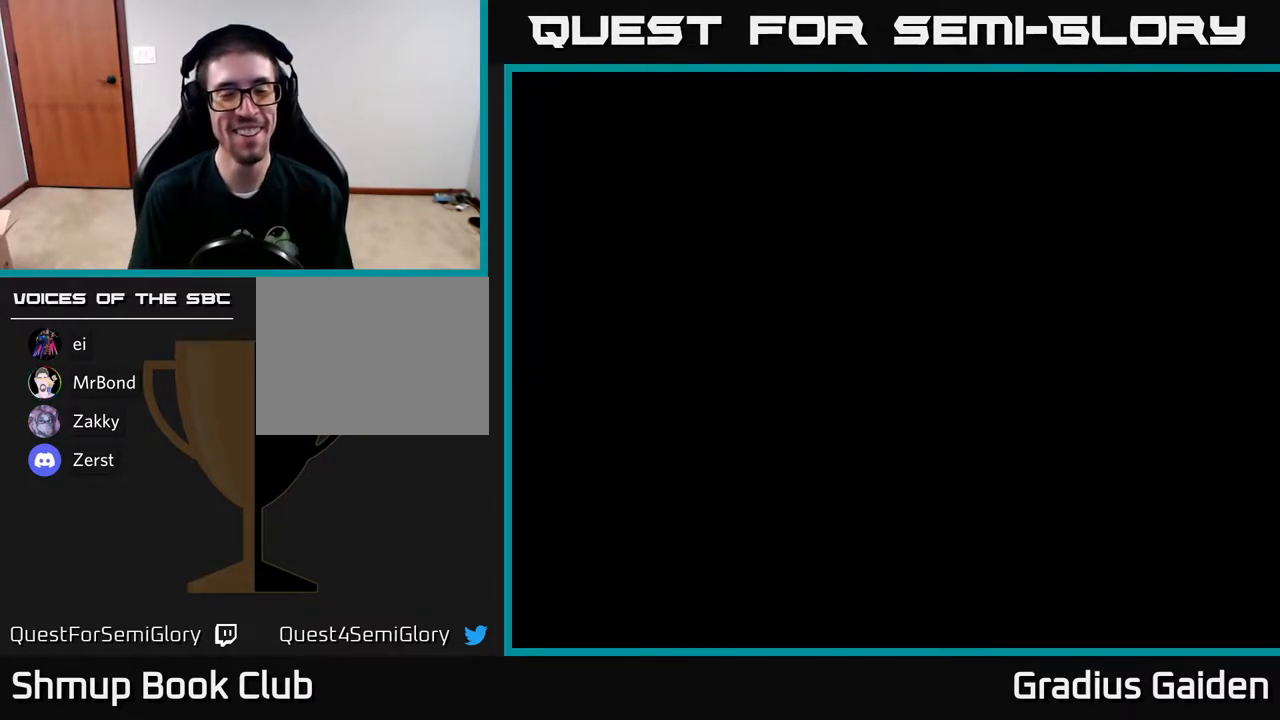
{"buttons": [], "events": []}
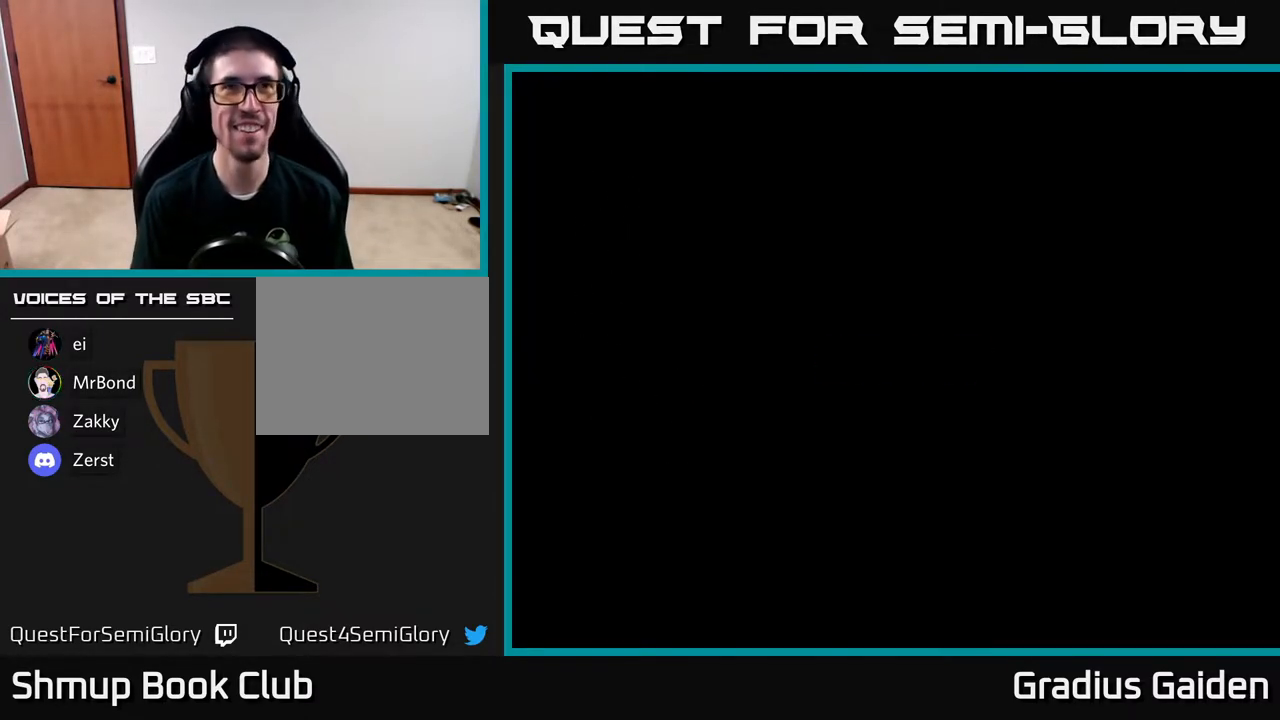
{"buttons": [], "events": []}
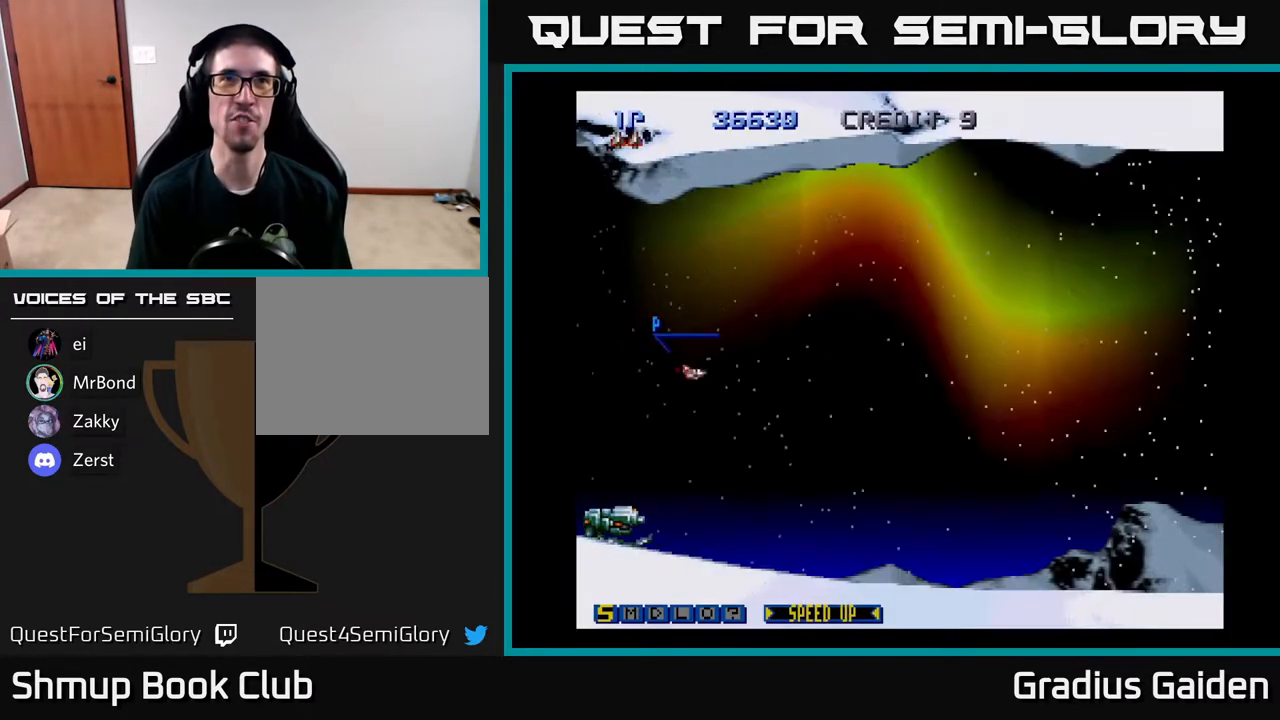
{"buttons": [], "events": []}
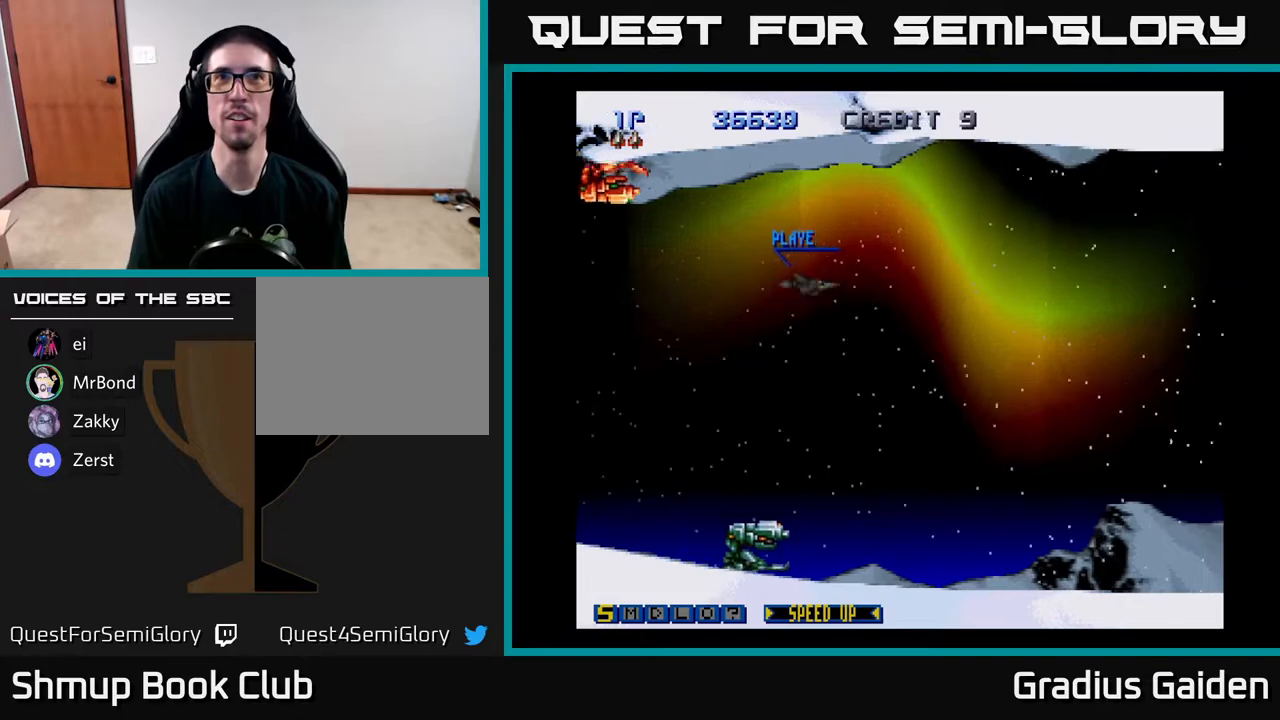
{"buttons": [], "events": [[183, "X", "down"], [283, "X", "up"], [383, "X", "down"], [467, "X", "up"]]}
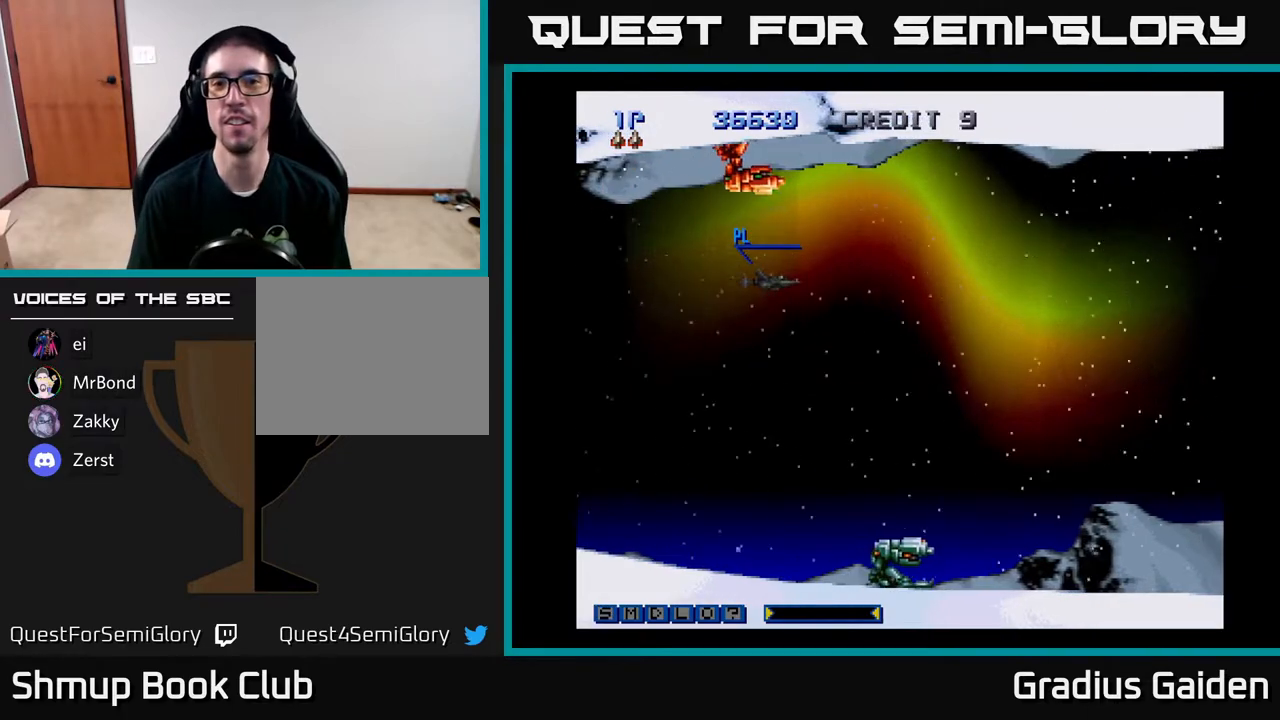
{"buttons": ["DPAD_UP"], "events": [[100, "X", "down"], [183, "DPAD_LEFT", "down"], [183, "X", "up"], [200, "DPAD_UP", "down"], [367, "DPAD_LEFT", "up"]]}
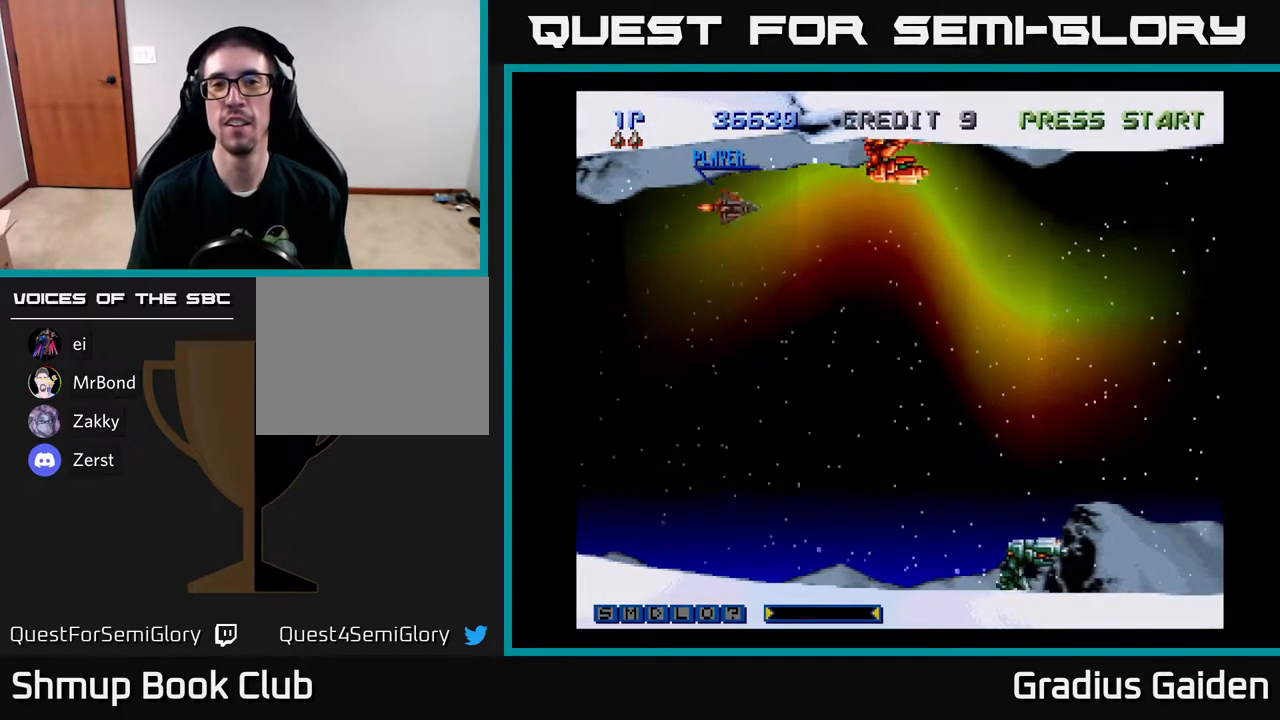
{"buttons": ["R2", "DPAD_RIGHT"], "events": [[67, "DPAD_RIGHT", "down"], [83, "R2", "down"], [100, "DPAD_UP", "up"], [200, "R2", "up"], [267, "R2", "down"], [400, "R2", "up"], [467, "R2", "down"]]}
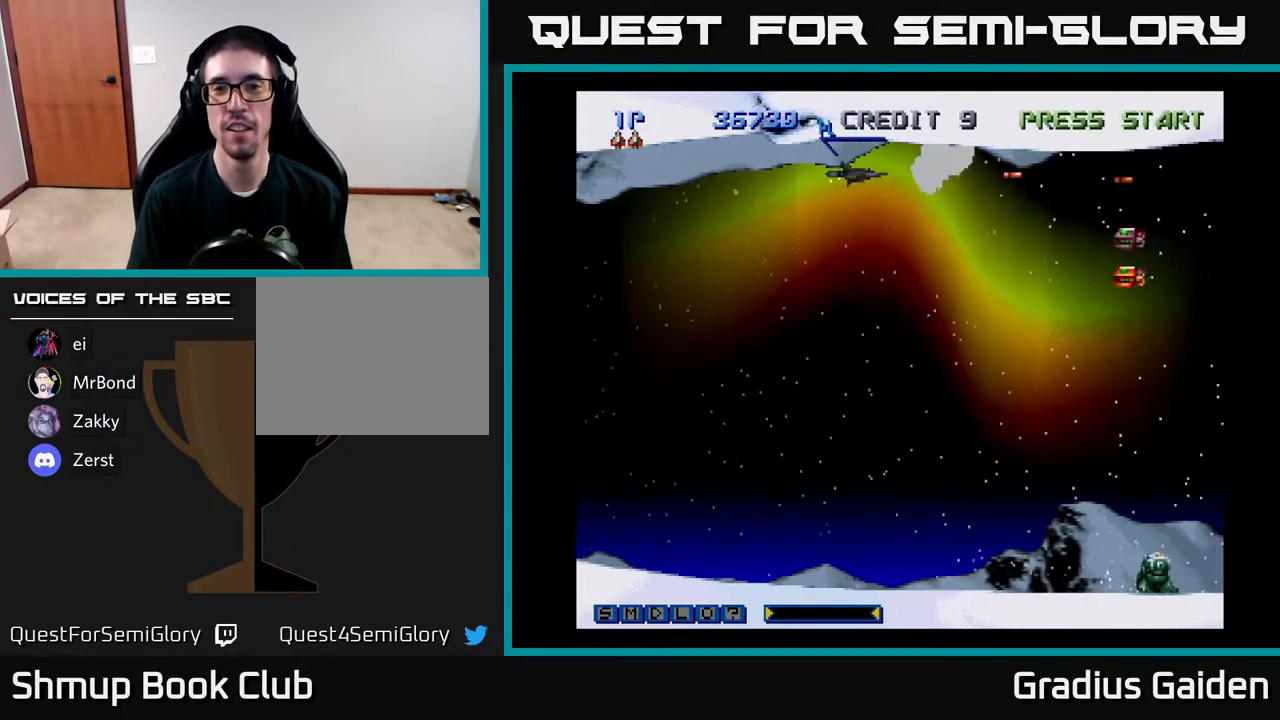
{"buttons": ["X", "DPAD_DOWN"], "events": [[83, "R2", "up"], [167, "R2", "down"], [283, "DPAD_DOWN", "down"], [283, "DPAD_RIGHT", "up"], [283, "R2", "up"], [300, "DPAD_LEFT", "down"], [433, "DPAD_LEFT", "up"], [467, "X", "down"]]}
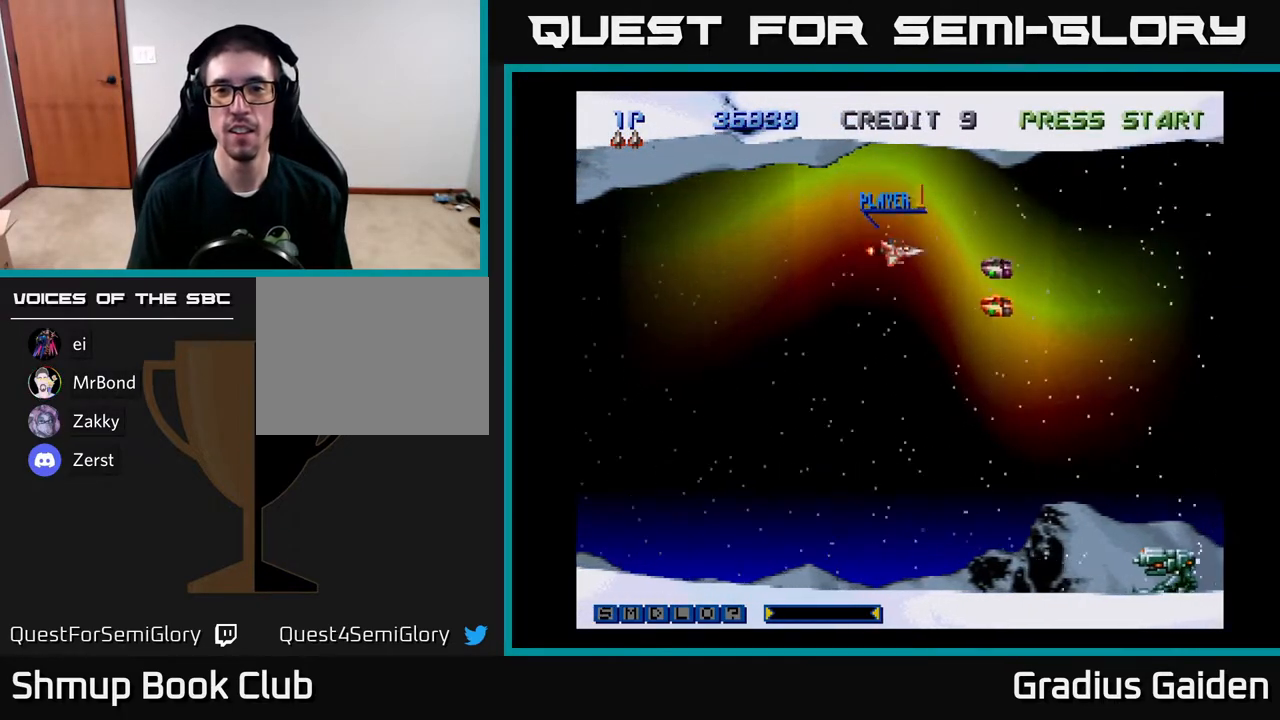
{"buttons": ["R2", "DPAD_RIGHT"]}
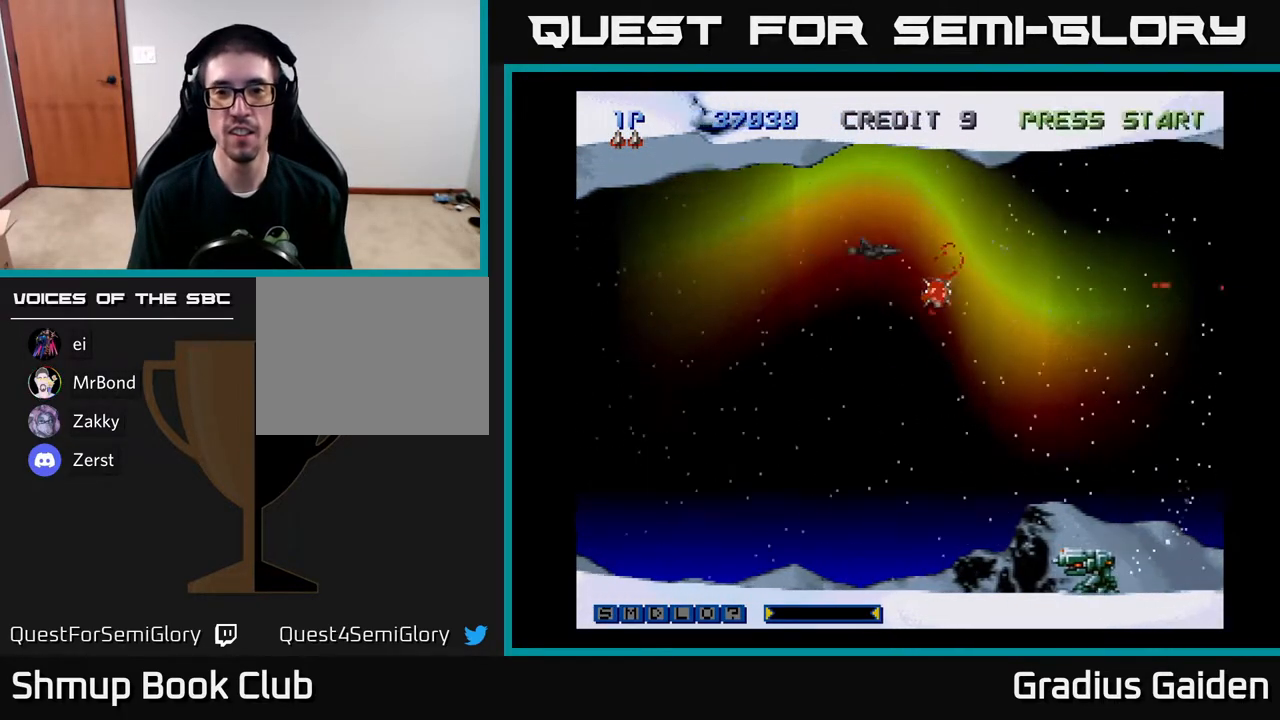
{"buttons": ["DPAD_DOWN", "DPAD_LEFT"], "events": [[17, "R2", "up"], [83, "R2", "down"], [167, "DPAD_DOWN", "down"], [183, "DPAD_RIGHT", "up"], [183, "R2", "up"], [200, "DPAD_LEFT", "down"], [300, "R2", "down"], [467, "R2", "up"]]}